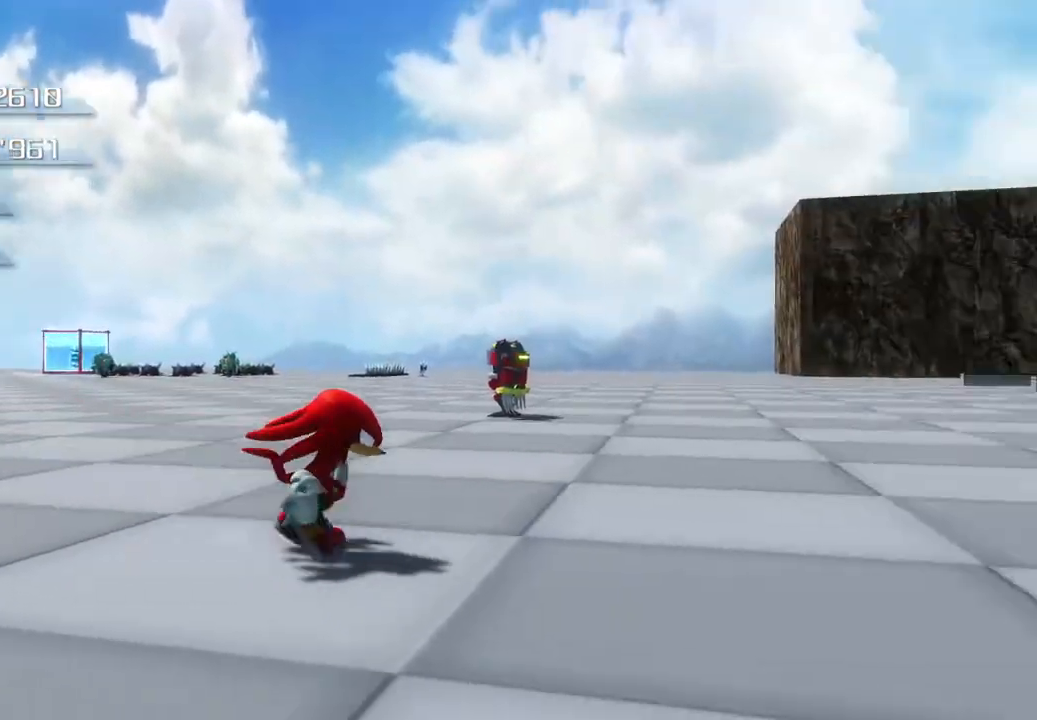
Gameplay with a controller (PlayStation layout); each line is a JSON object with the inputs held at the frame after it. "events" lists button and stick changes between this image and that frame as [ms after this image, input, new state], when the widget could be followed in between.
{"buttons": [], "left_stick": "up-right", "right_stick": "center", "events": [[150, "left_stick", "right"], [267, "left_stick", "up-right"]]}
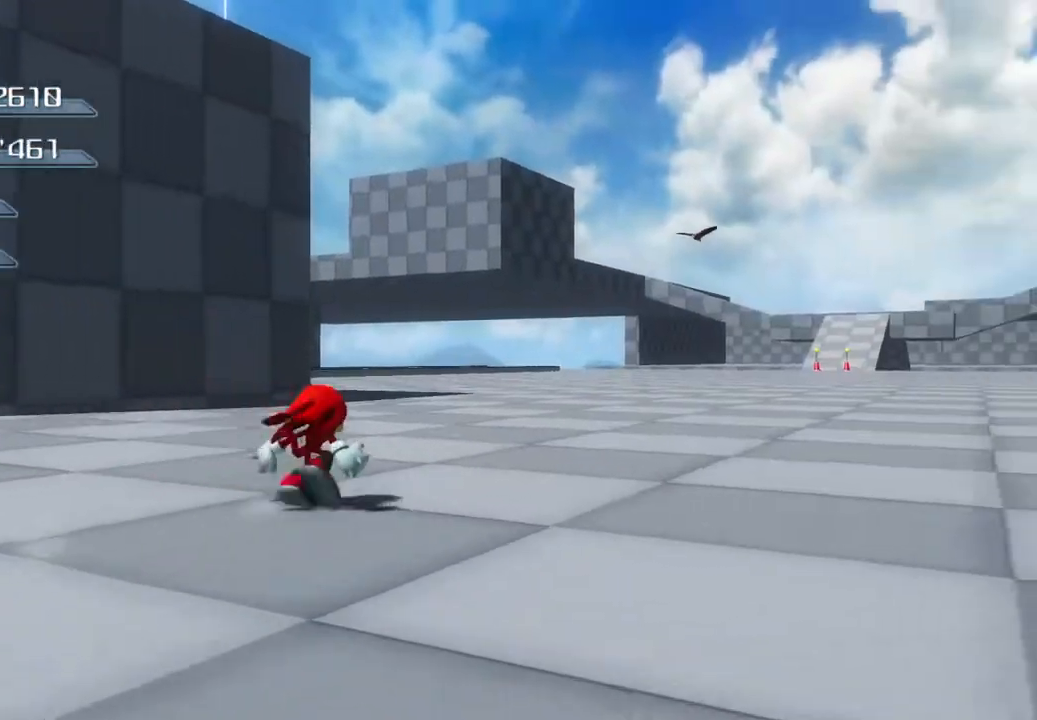
{"buttons": [], "left_stick": "up-right", "right_stick": "center", "events": []}
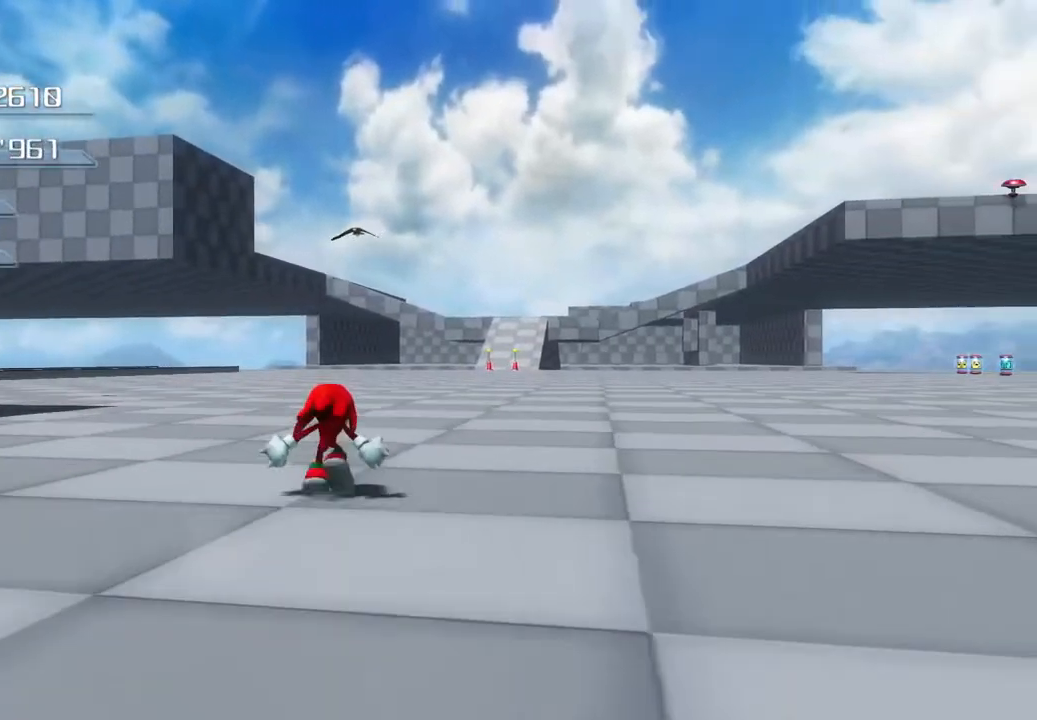
{"buttons": [], "left_stick": "up", "right_stick": "center", "events": [[50, "left_stick", "up"]]}
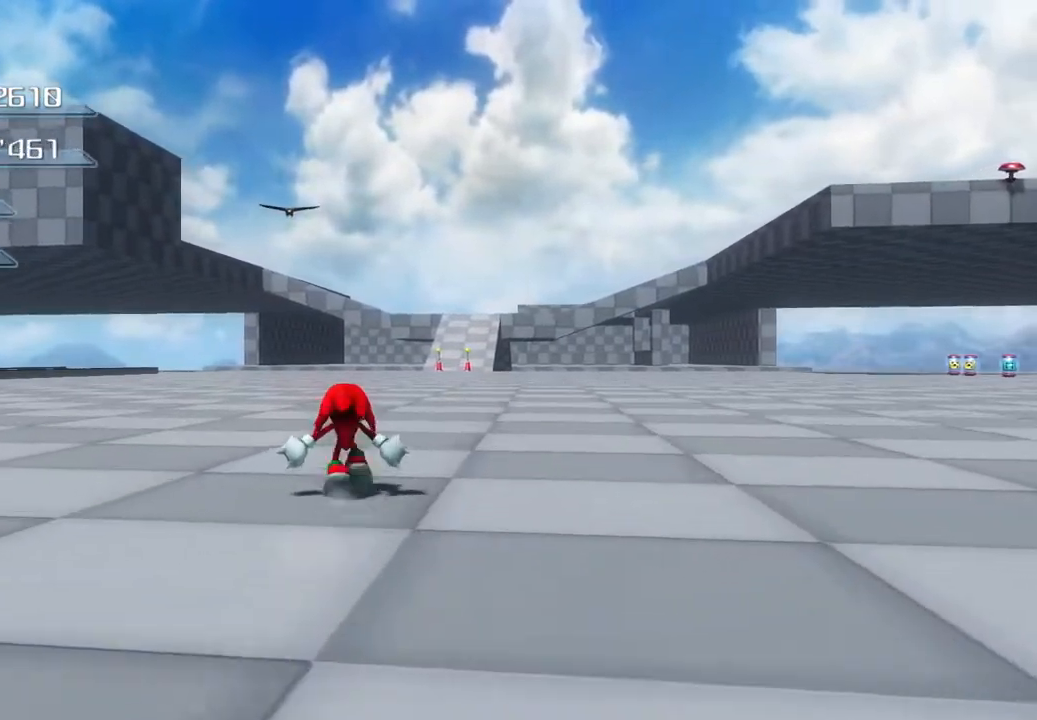
{"buttons": [], "left_stick": "up", "right_stick": "center", "events": []}
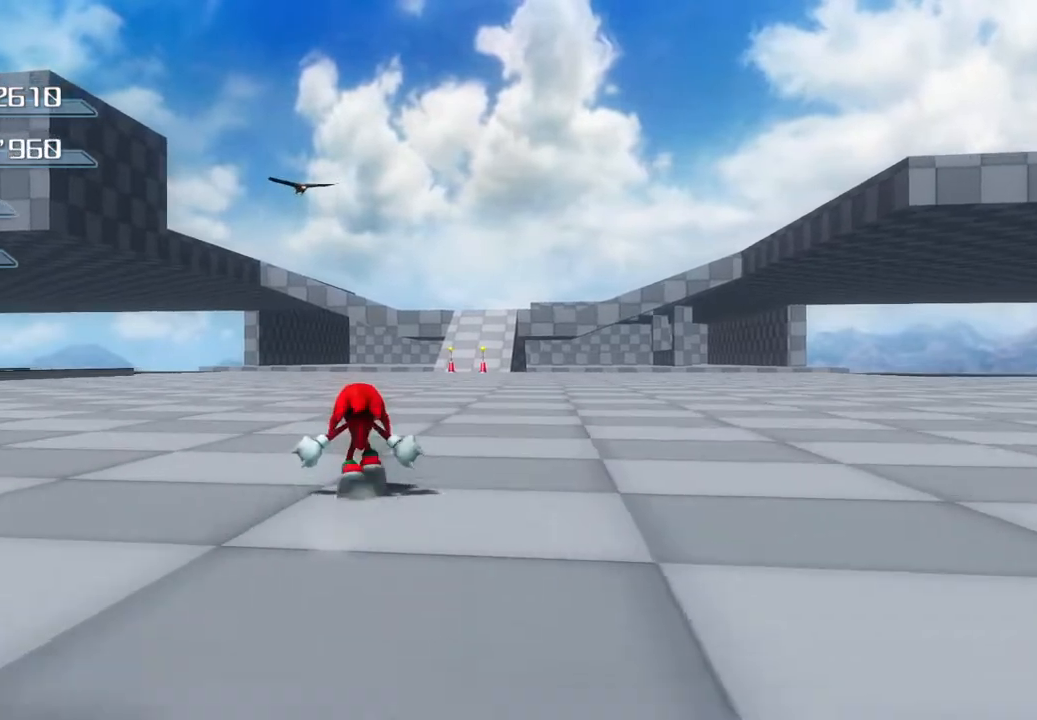
{"buttons": [], "left_stick": "up-right", "right_stick": "center", "events": [[351, "left_stick", "up-right"]]}
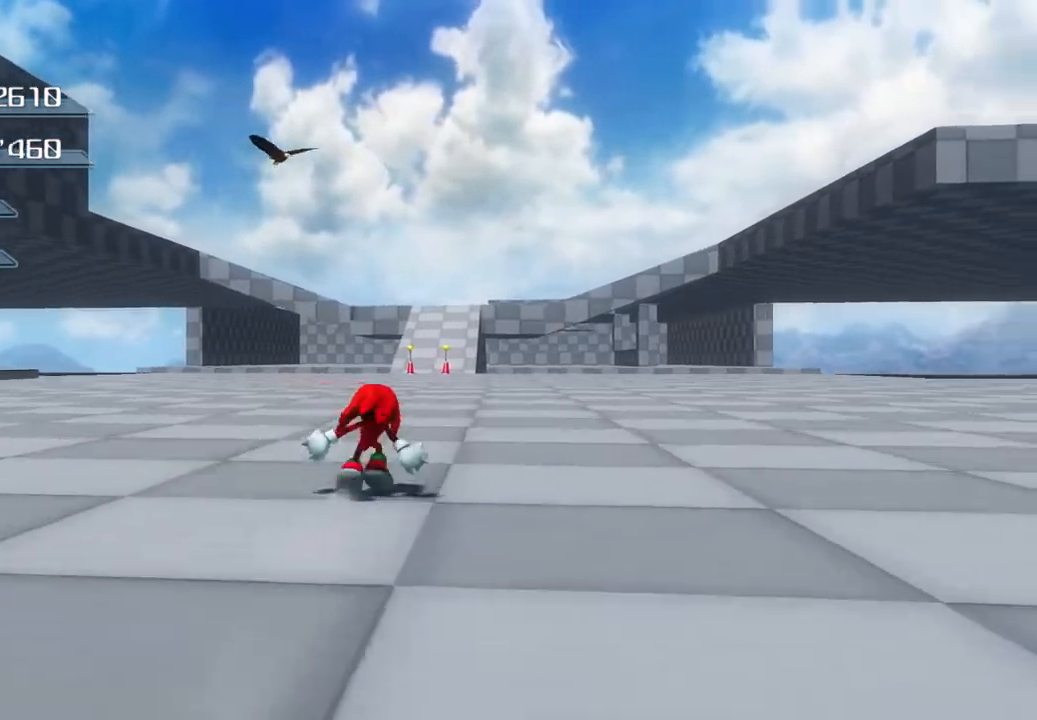
{"buttons": [], "left_stick": "up-right", "right_stick": "center", "events": []}
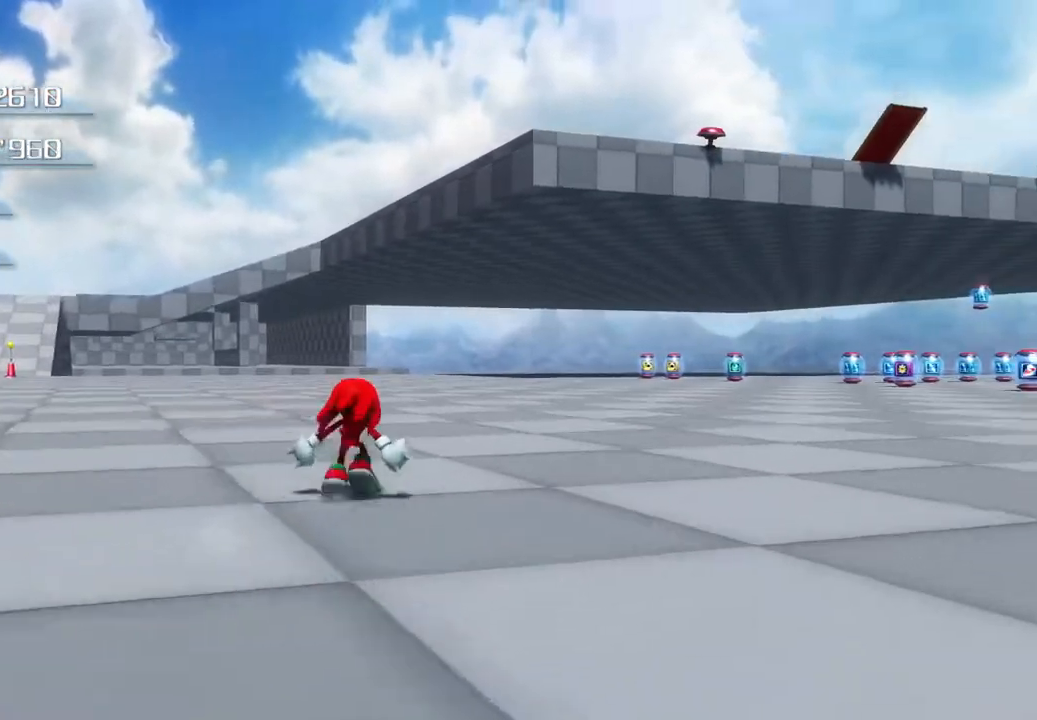
{"buttons": [], "left_stick": "up-right", "right_stick": "center", "events": [[234, "left_stick", "right"], [334, "left_stick", "up-right"]]}
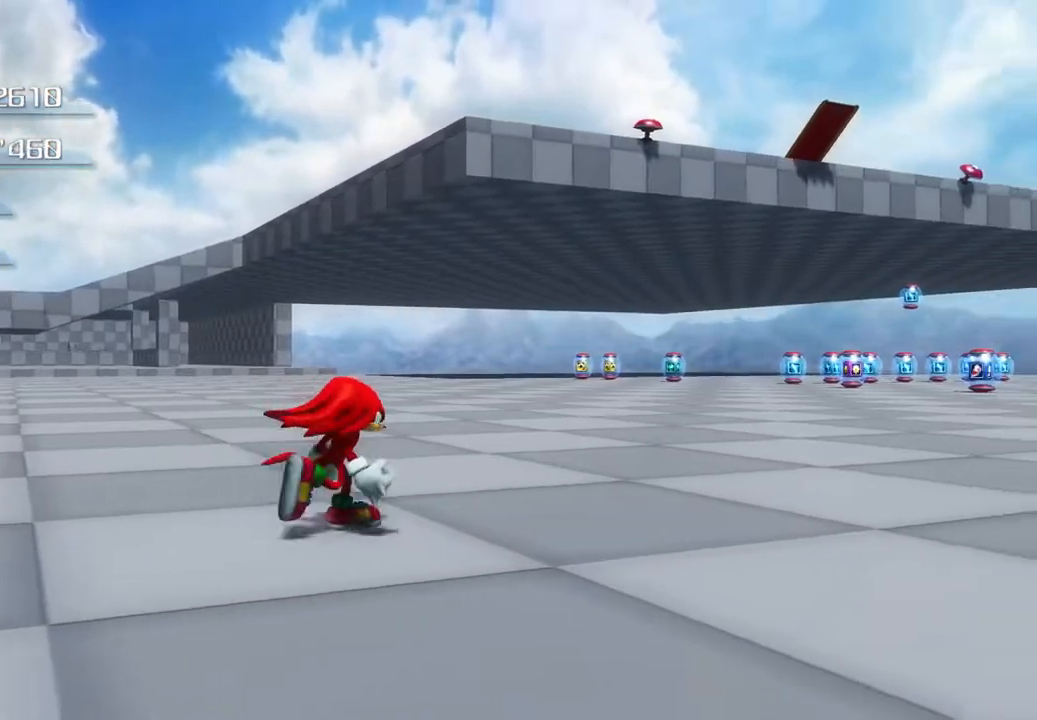
{"buttons": [], "left_stick": "up-right", "right_stick": "center", "events": []}
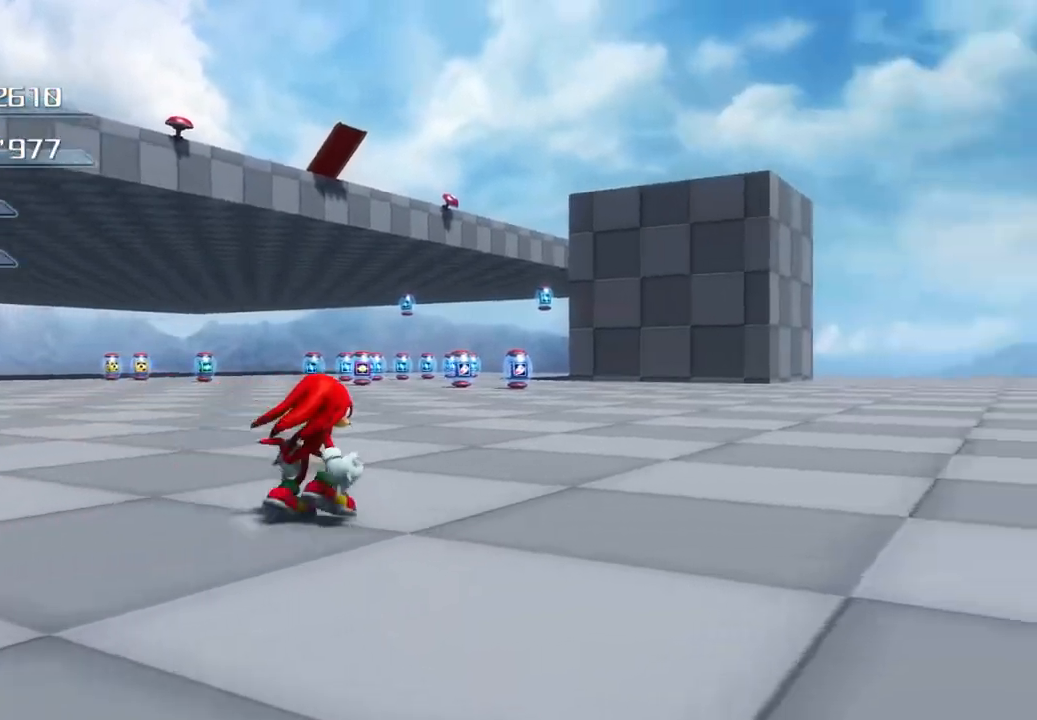
{"buttons": [], "left_stick": "up-right", "right_stick": "center", "events": [[100, "left_stick", "center"], [418, "left_stick", "up-right"]]}
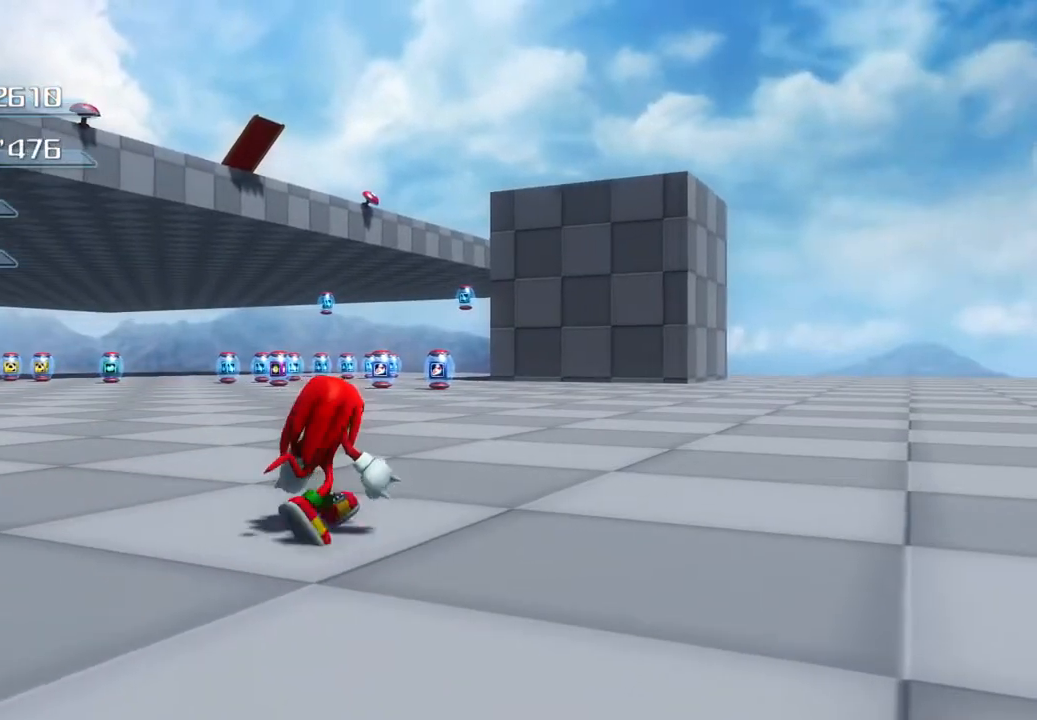
{"buttons": [], "left_stick": "up-right", "right_stick": "center", "events": []}
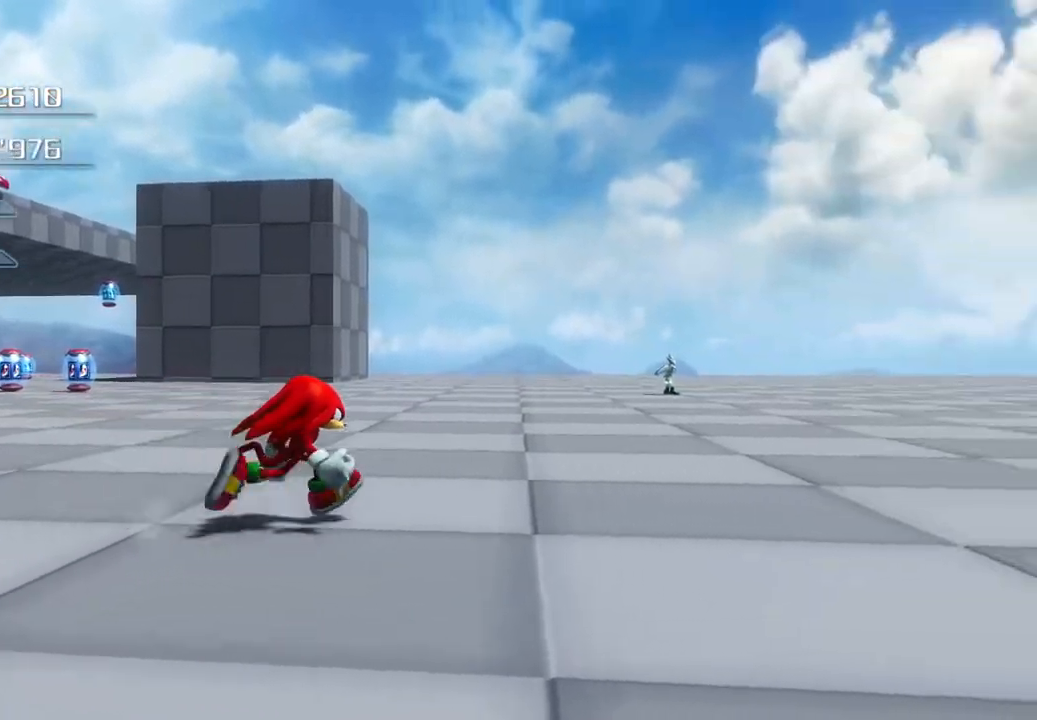
{"buttons": [], "left_stick": "up", "right_stick": "center", "events": [[468, "left_stick", "up"]]}
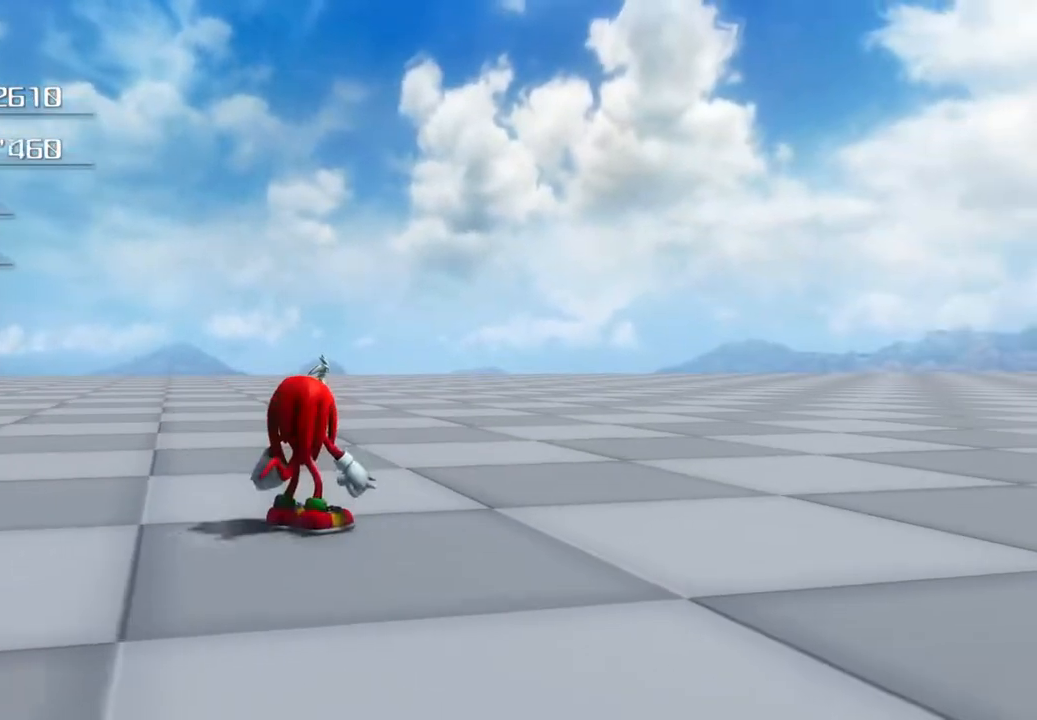
{"buttons": [], "left_stick": "up", "right_stick": "center", "events": []}
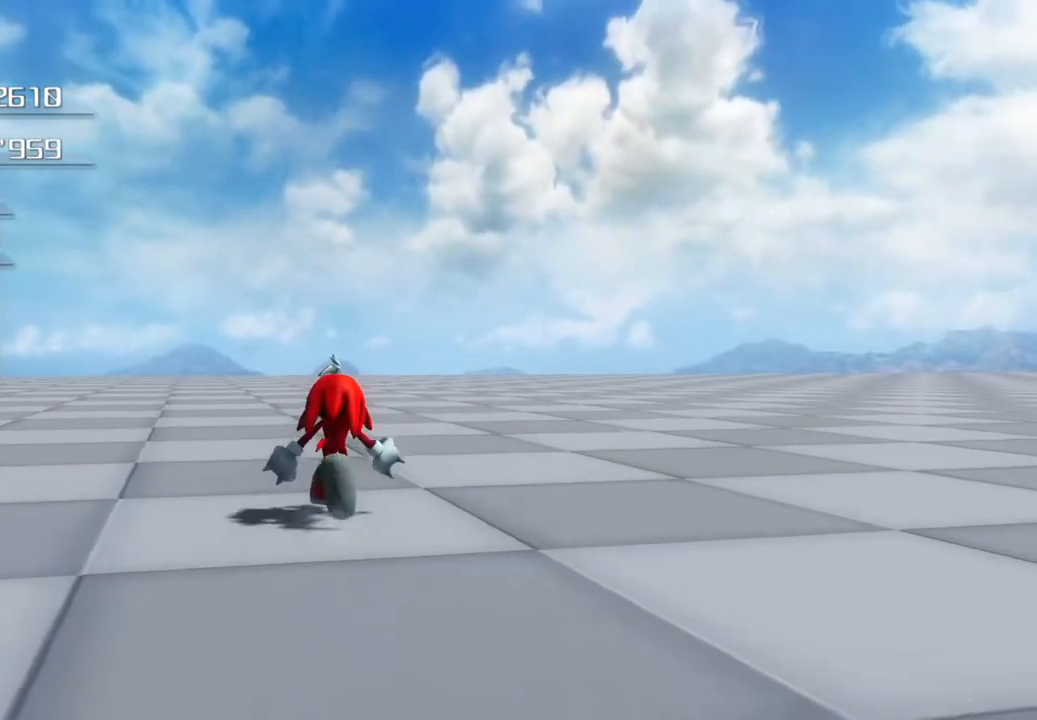
{"buttons": [], "left_stick": "up", "right_stick": "center", "events": []}
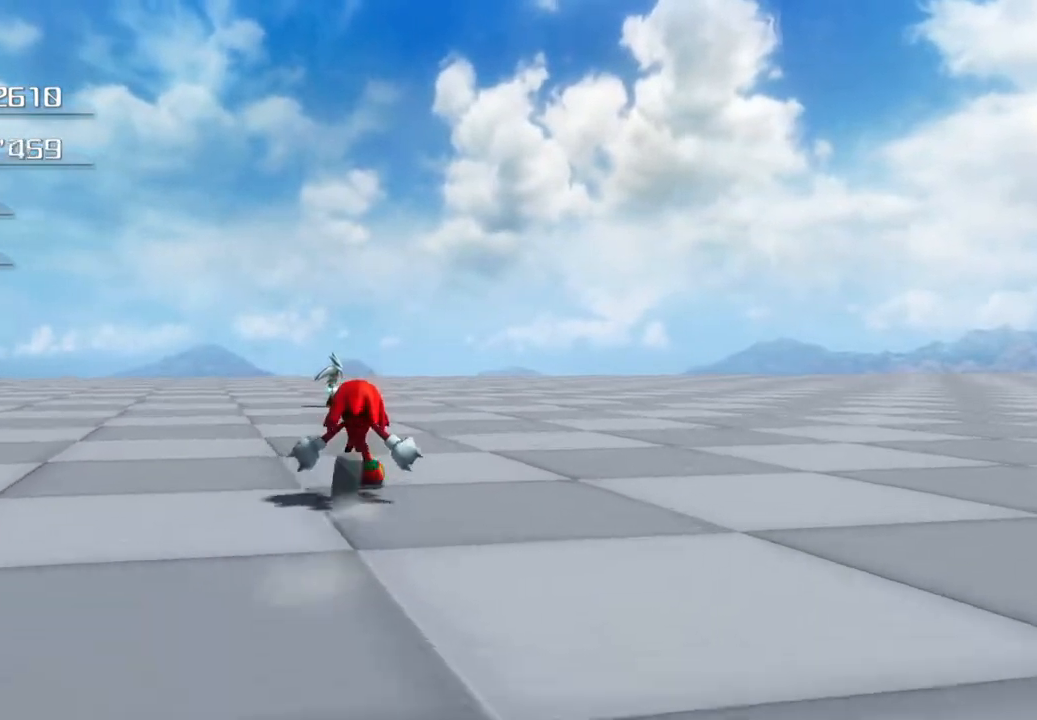
{"buttons": [], "left_stick": "center", "right_stick": "center", "events": [[351, "left_stick", "center"]]}
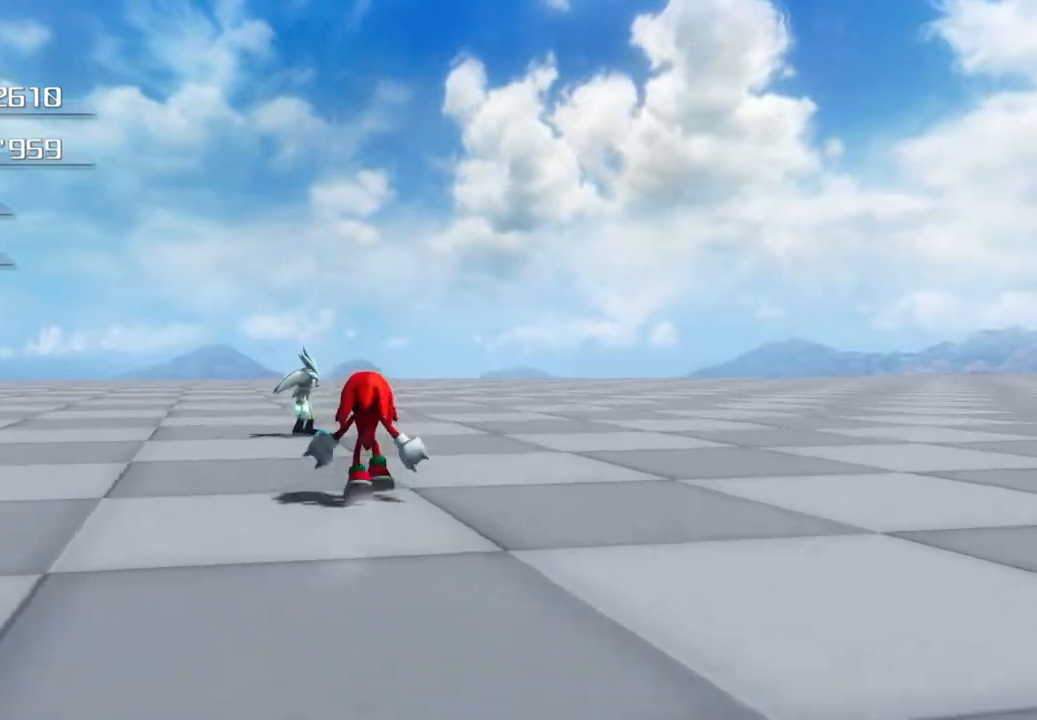
{"buttons": [], "left_stick": "up", "right_stick": "center", "events": [[218, "left_stick", "up"]]}
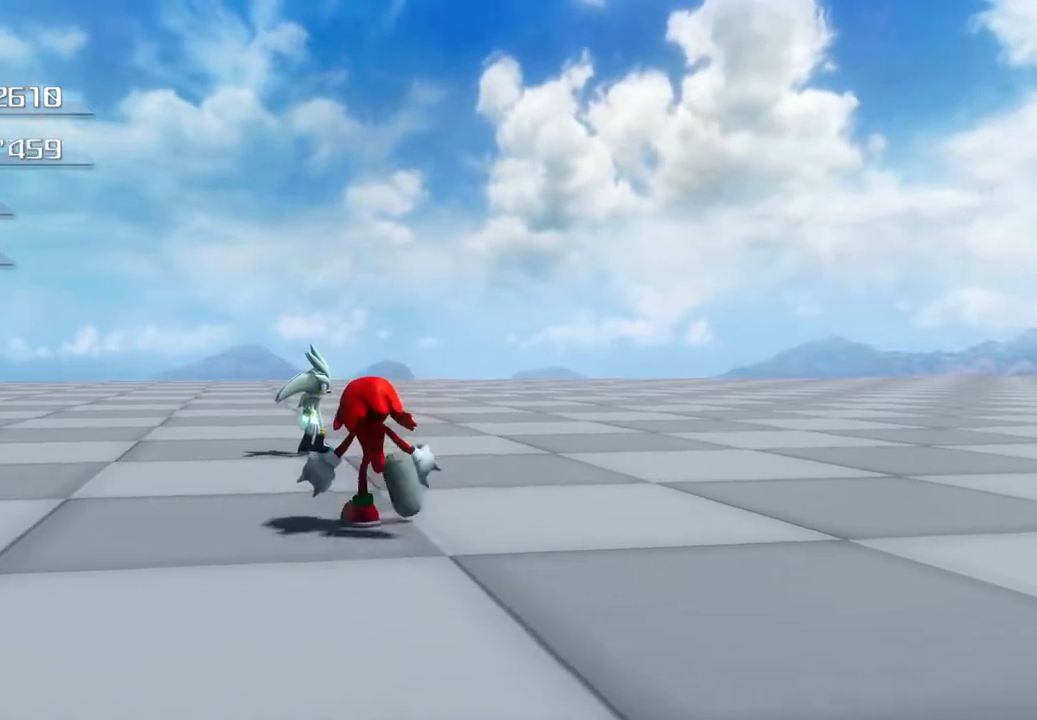
{"buttons": [], "left_stick": "up", "right_stick": "center", "events": []}
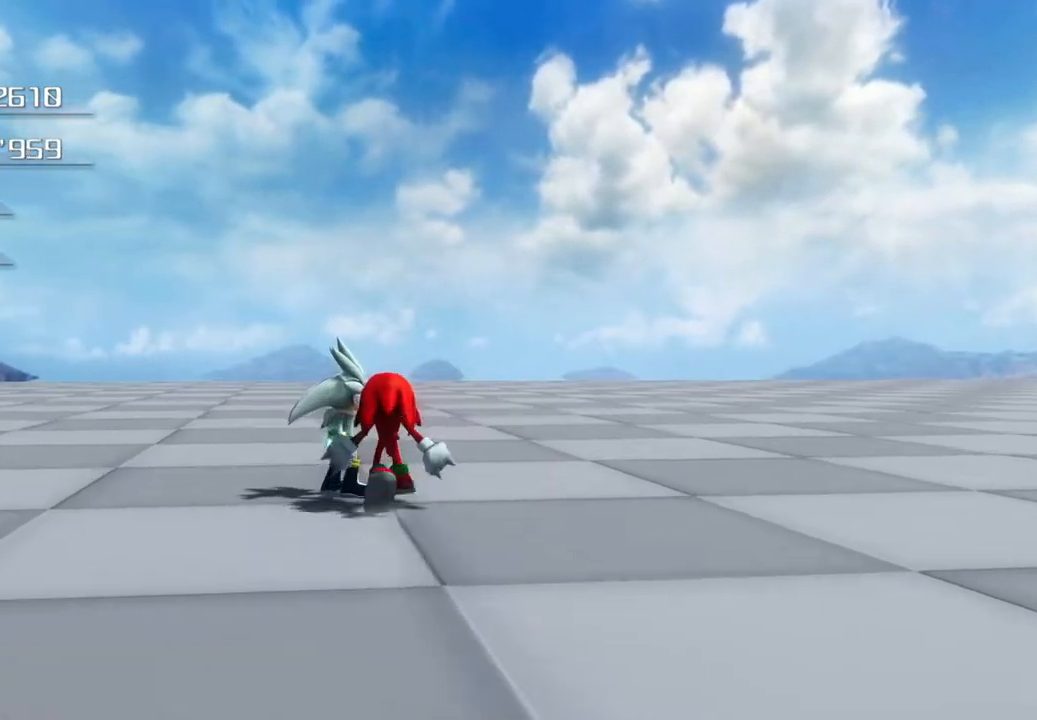
{"buttons": [], "left_stick": "center", "right_stick": "center", "events": [[134, "left_stick", "center"]]}
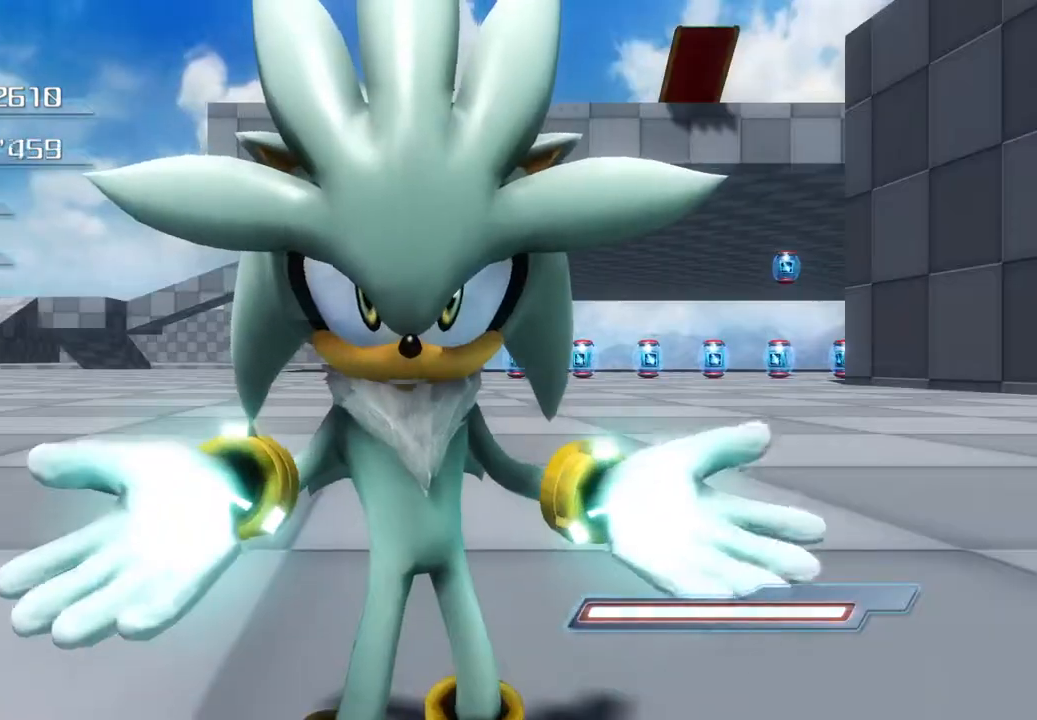
{"buttons": [], "left_stick": "center", "right_stick": "center", "events": []}
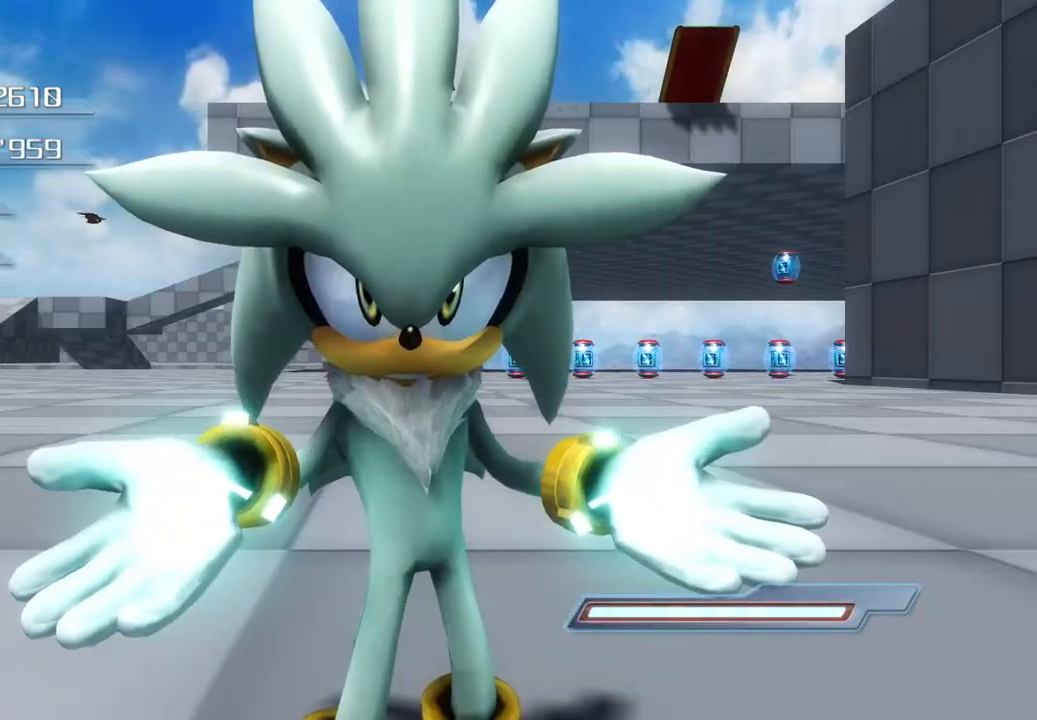
{"buttons": [], "left_stick": "up-right", "right_stick": "center", "events": [[284, "left_stick", "up-right"]]}
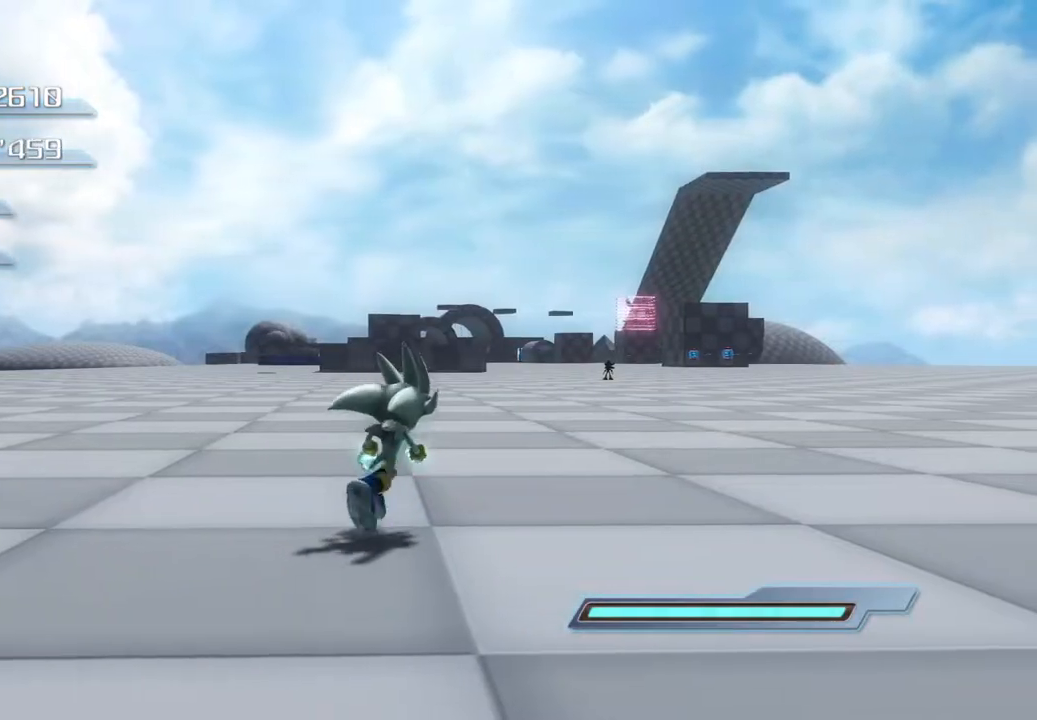
{"buttons": [], "left_stick": "up", "right_stick": "center", "events": [[435, "left_stick", "up"]]}
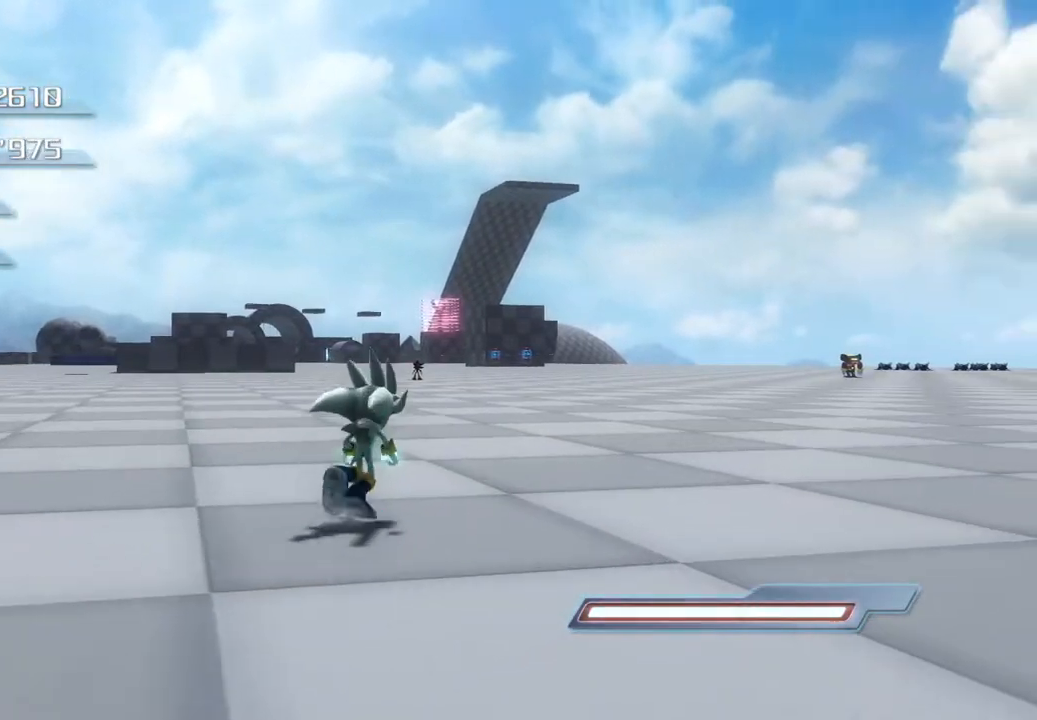
{"buttons": [], "left_stick": "up", "right_stick": "center", "events": []}
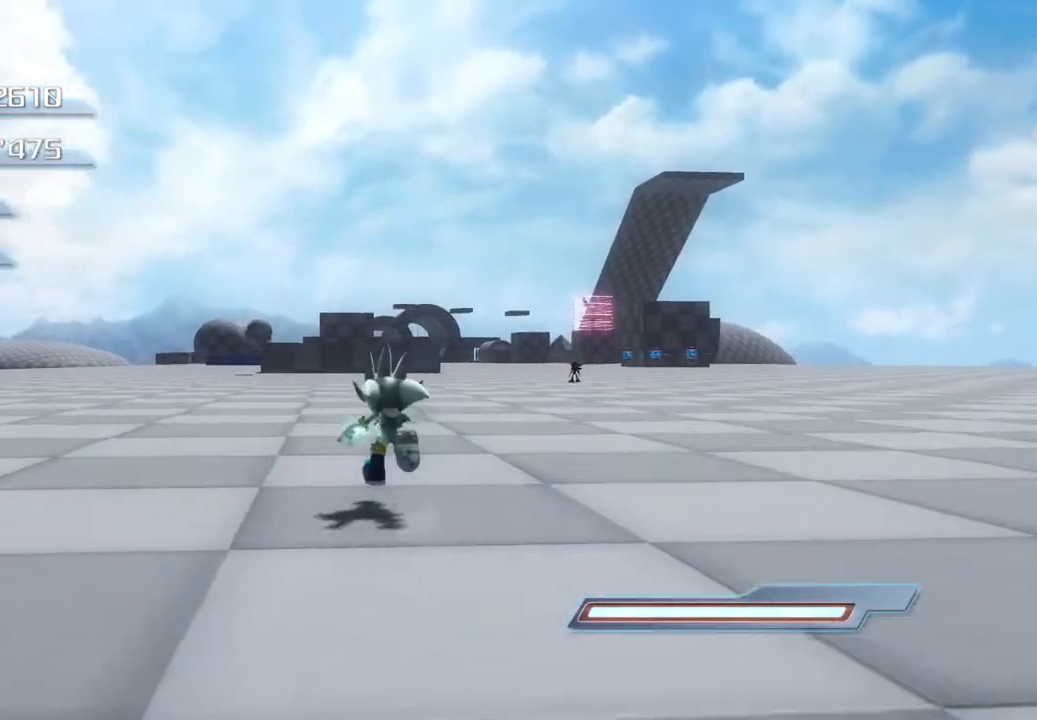
{"buttons": [], "left_stick": "up", "right_stick": "center", "events": []}
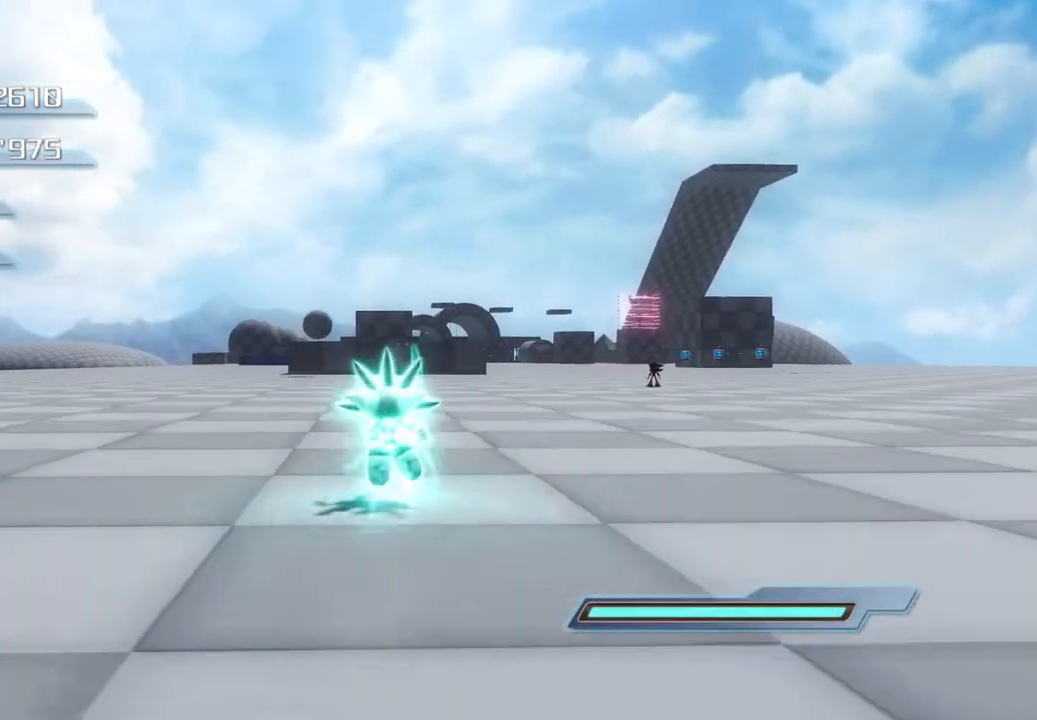
{"buttons": [], "left_stick": "up", "right_stick": "center", "events": []}
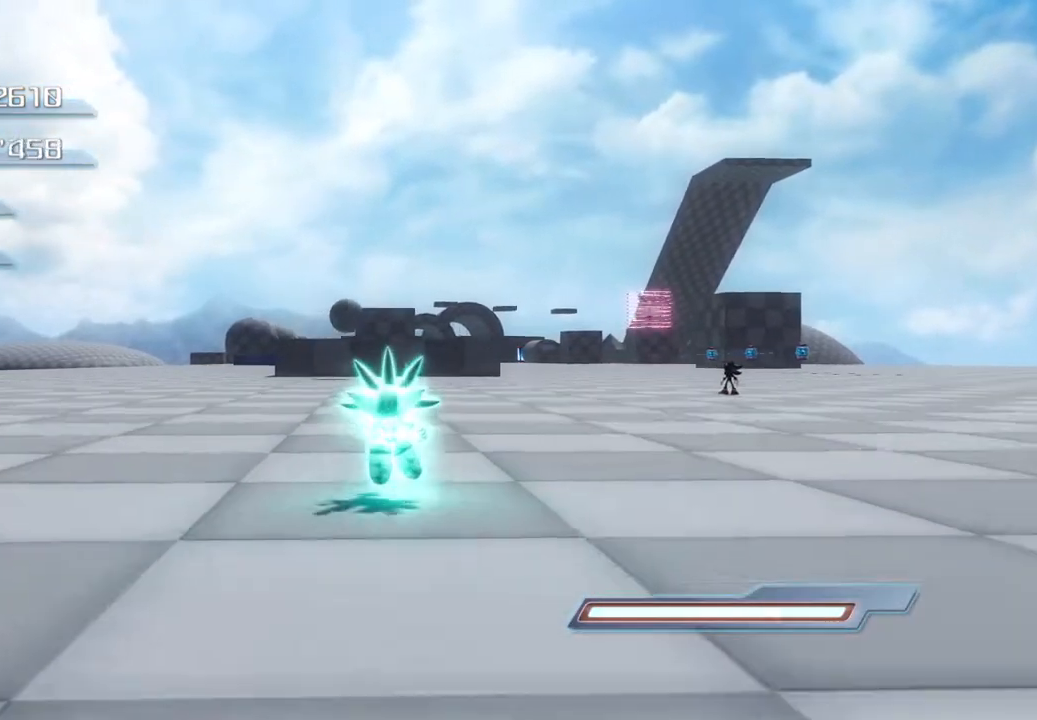
{"buttons": [], "left_stick": "up", "right_stick": "center", "events": []}
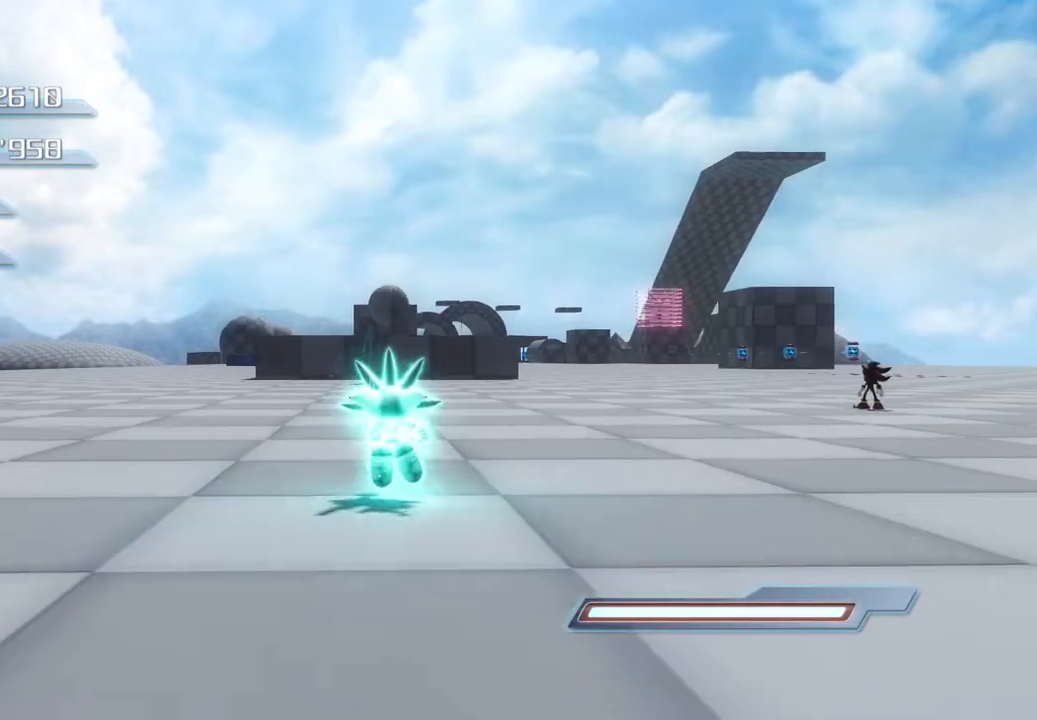
{"buttons": [], "left_stick": "up", "right_stick": "center", "events": []}
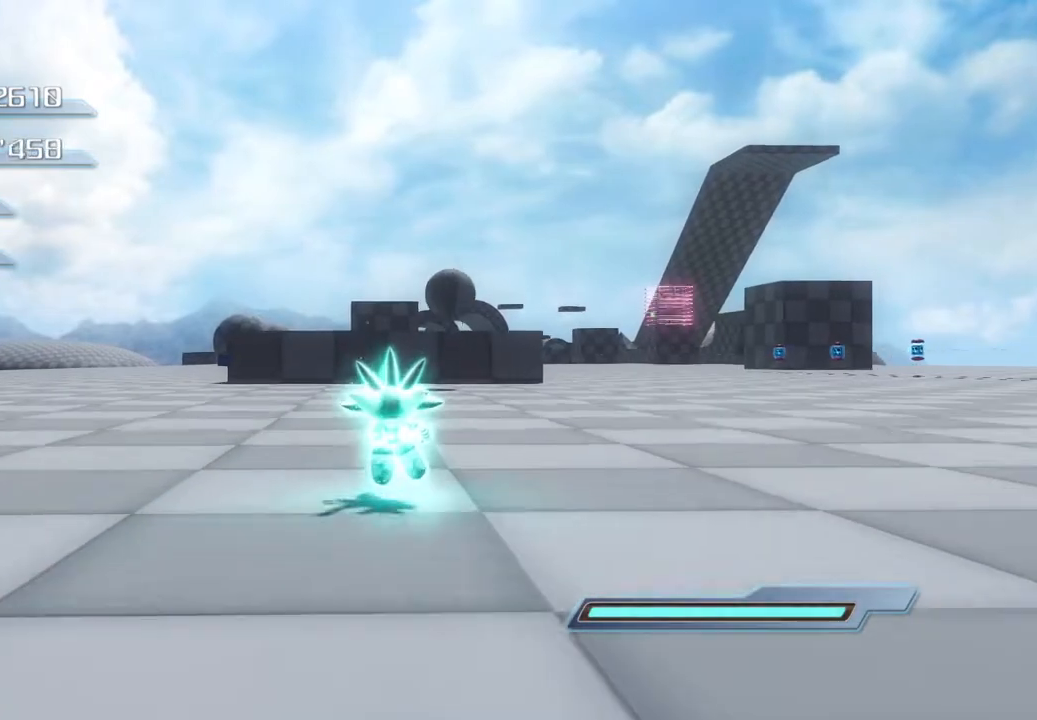
{"buttons": [], "left_stick": "up", "right_stick": "center", "events": []}
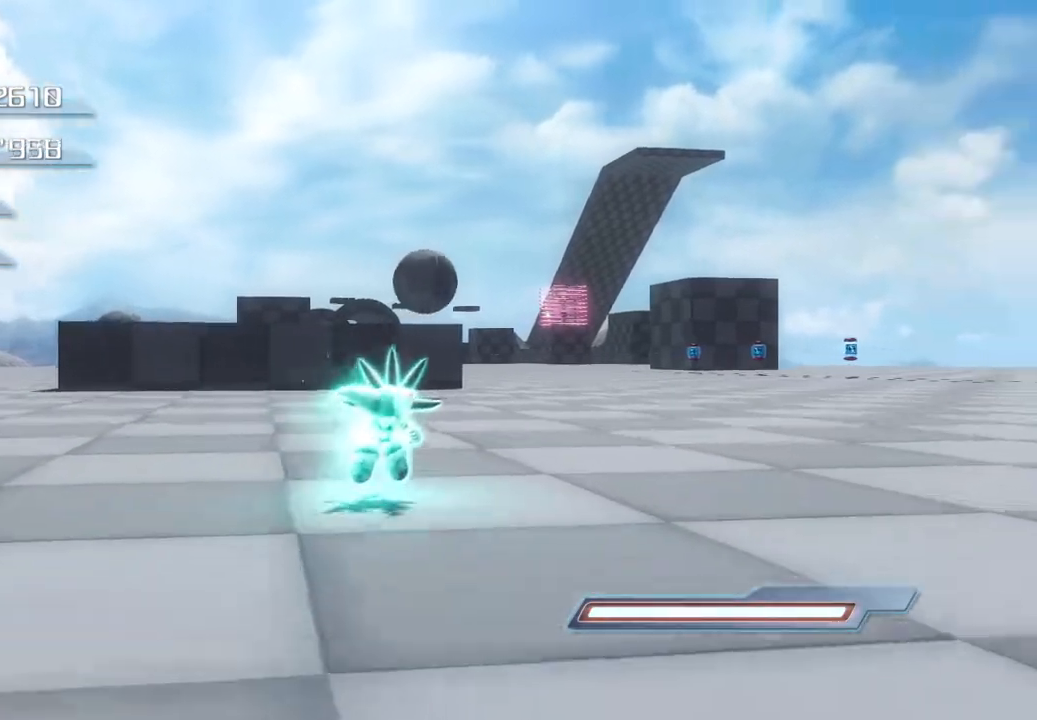
{"buttons": [], "left_stick": "up", "right_stick": "center", "events": []}
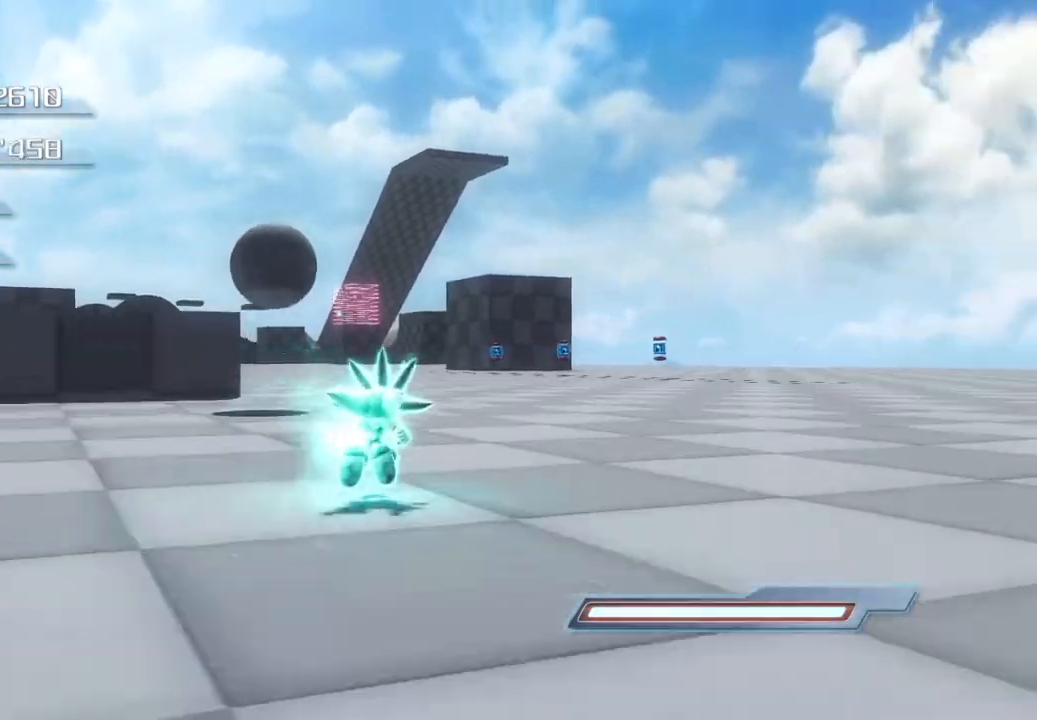
{"buttons": [], "left_stick": "up", "right_stick": "center", "events": []}
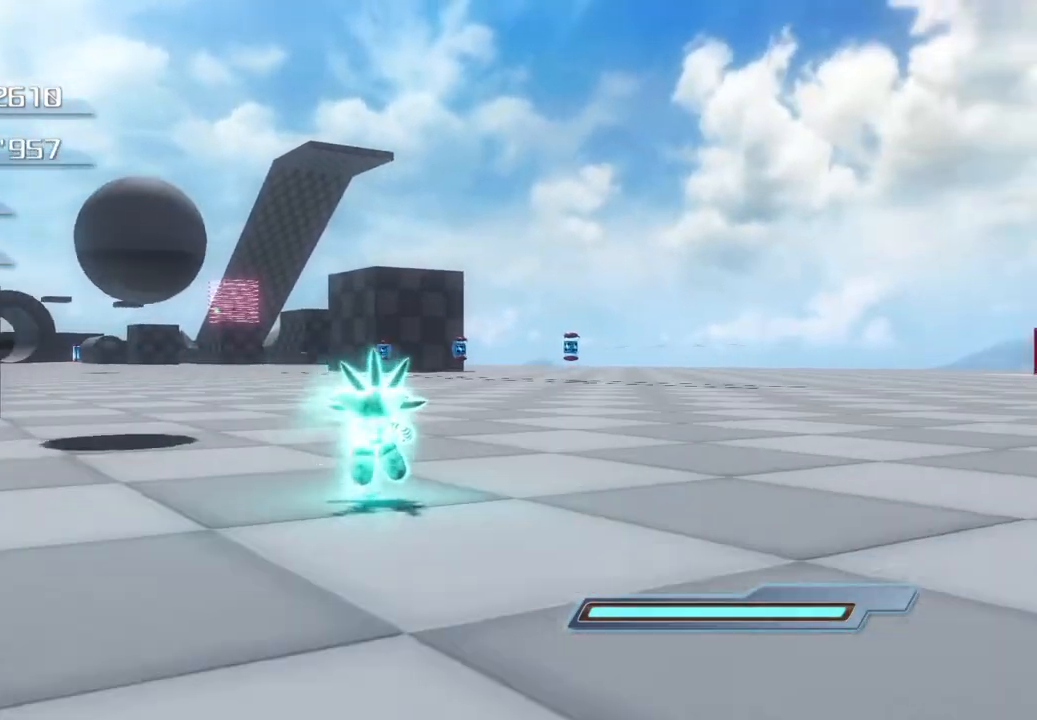
{"buttons": [], "left_stick": "up", "right_stick": "center", "events": []}
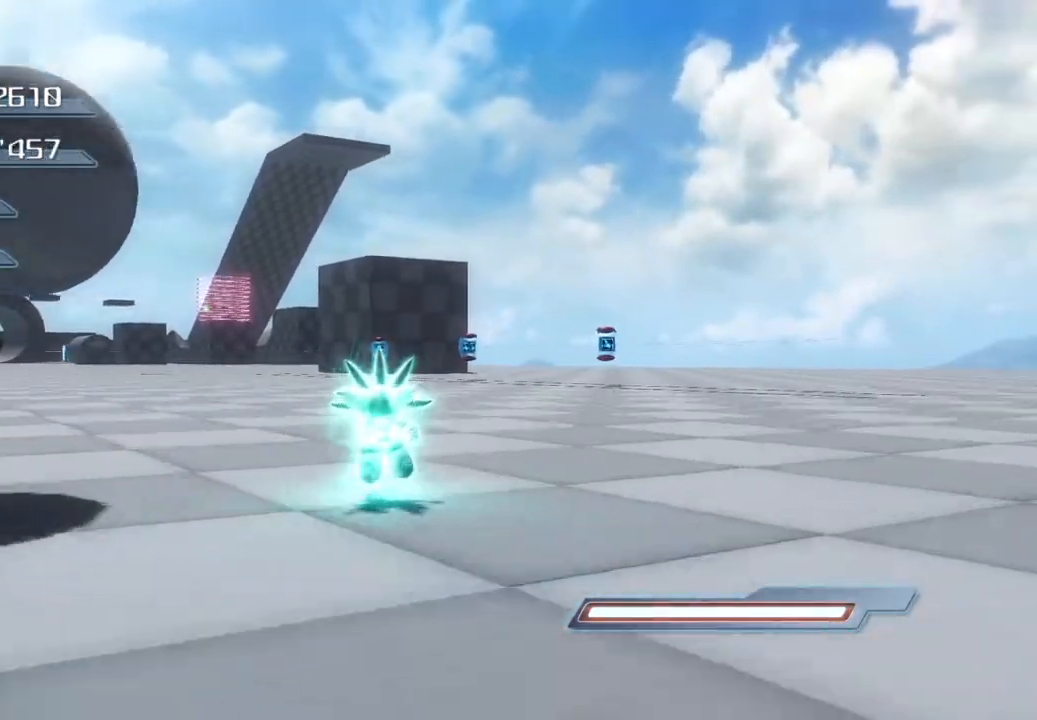
{"buttons": [], "left_stick": "up", "right_stick": "center", "events": []}